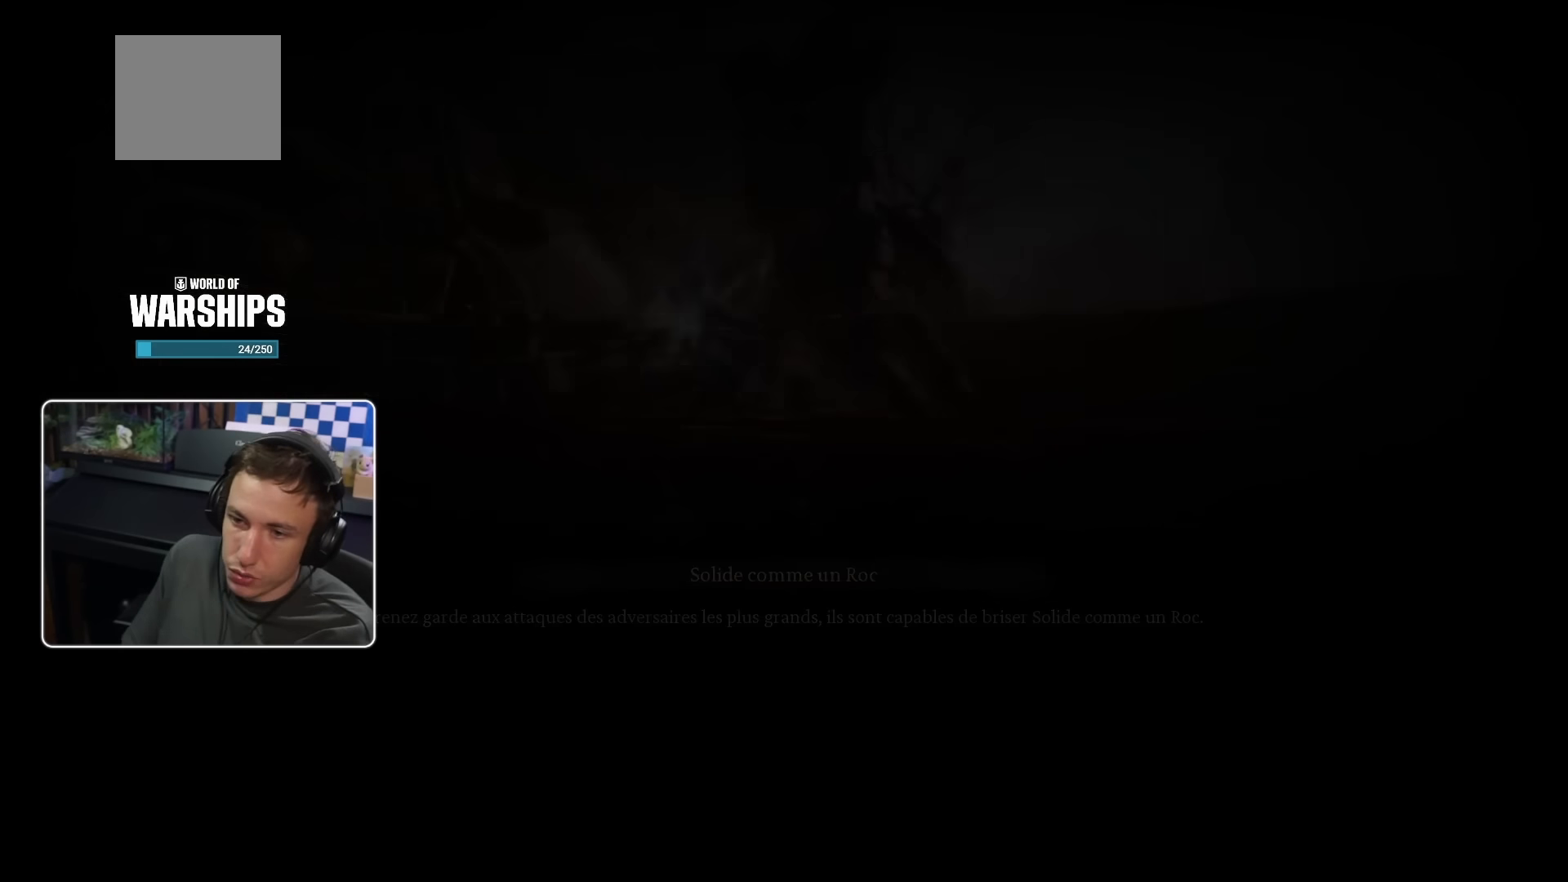
Gameplay with a controller (PlayStation layout); each line is a JSON object with the inputs held at the frame after it. "events" lists button and stick changes between this image and that frame as [ms after this image, input, new state], when the widget could be followed in between. Not read: HOME.
{"buttons": [], "left_stick": "up", "right_stick": "center", "events": [[417, "left_stick", "up"]]}
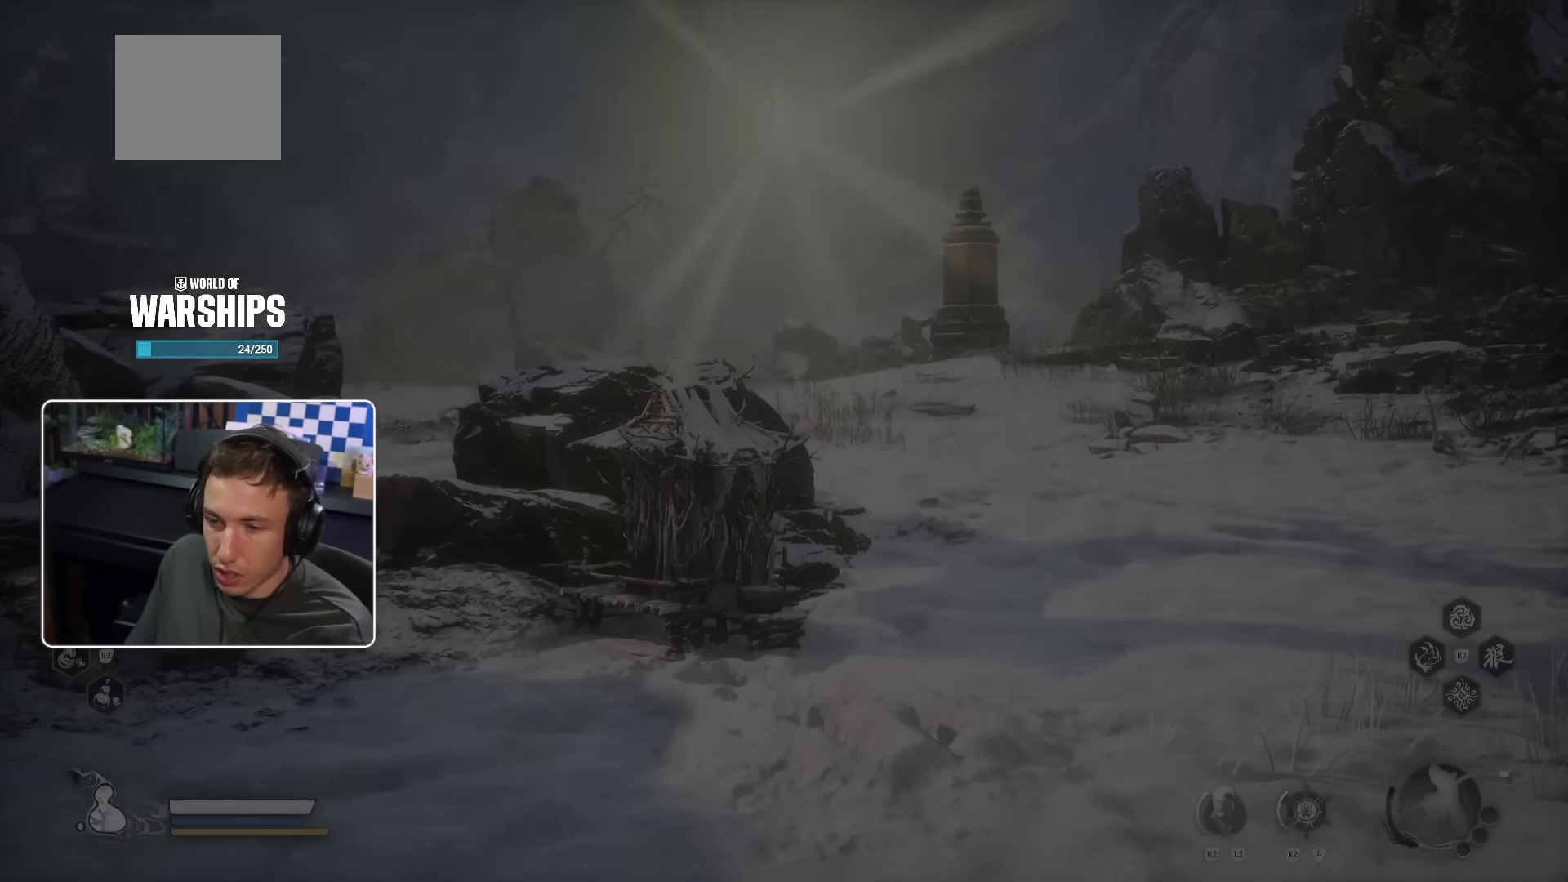
{"buttons": [], "left_stick": "up-right", "right_stick": "center", "events": [[267, "left_stick", "center"], [284, "right_stick", "left"], [450, "left_stick", "up-right"], [450, "right_stick", "center"]]}
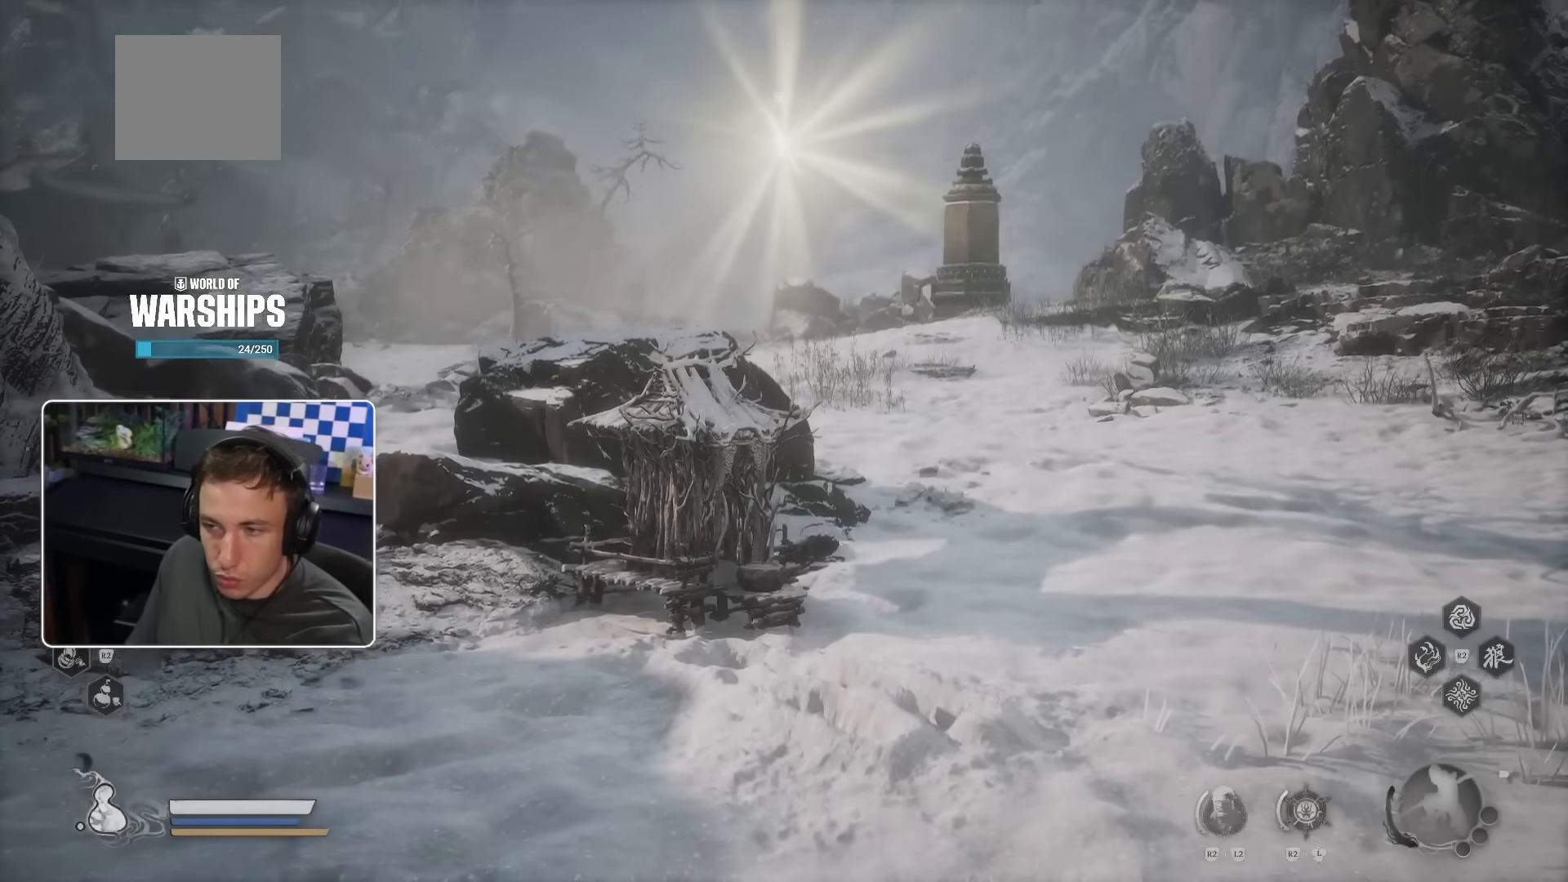
{"buttons": [], "left_stick": "center", "right_stick": "center", "events": [[184, "left_stick", "left"], [367, "left_stick", "up-right"], [500, "left_stick", "center"]]}
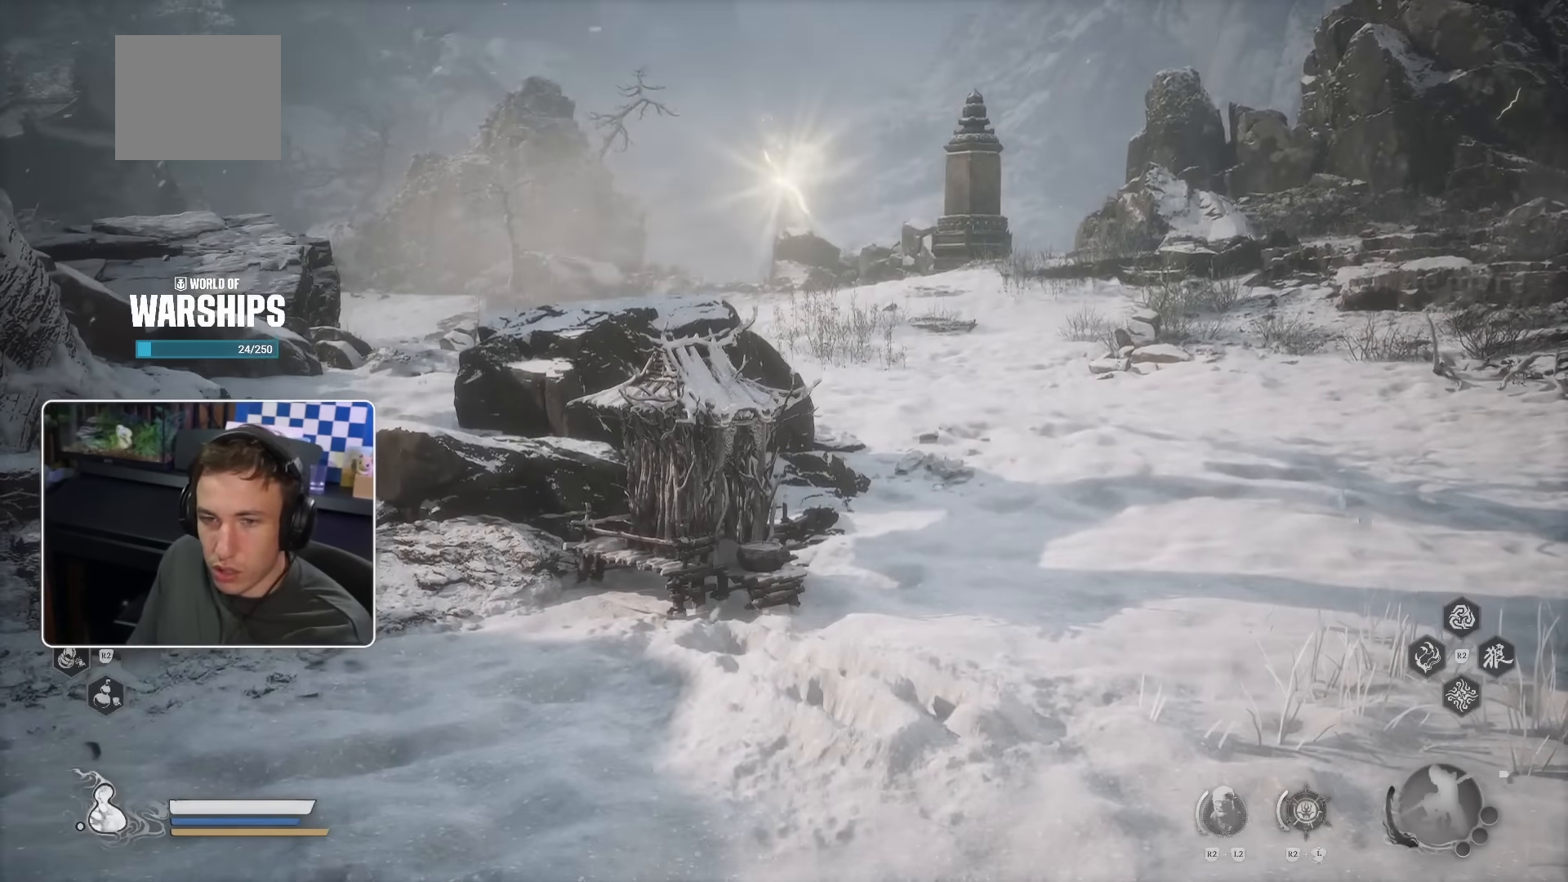
{"buttons": [], "left_stick": "right", "right_stick": "center", "events": [[34, "left_stick", "left"], [167, "left_stick", "up"], [350, "left_stick", "down-left"], [484, "left_stick", "right"]]}
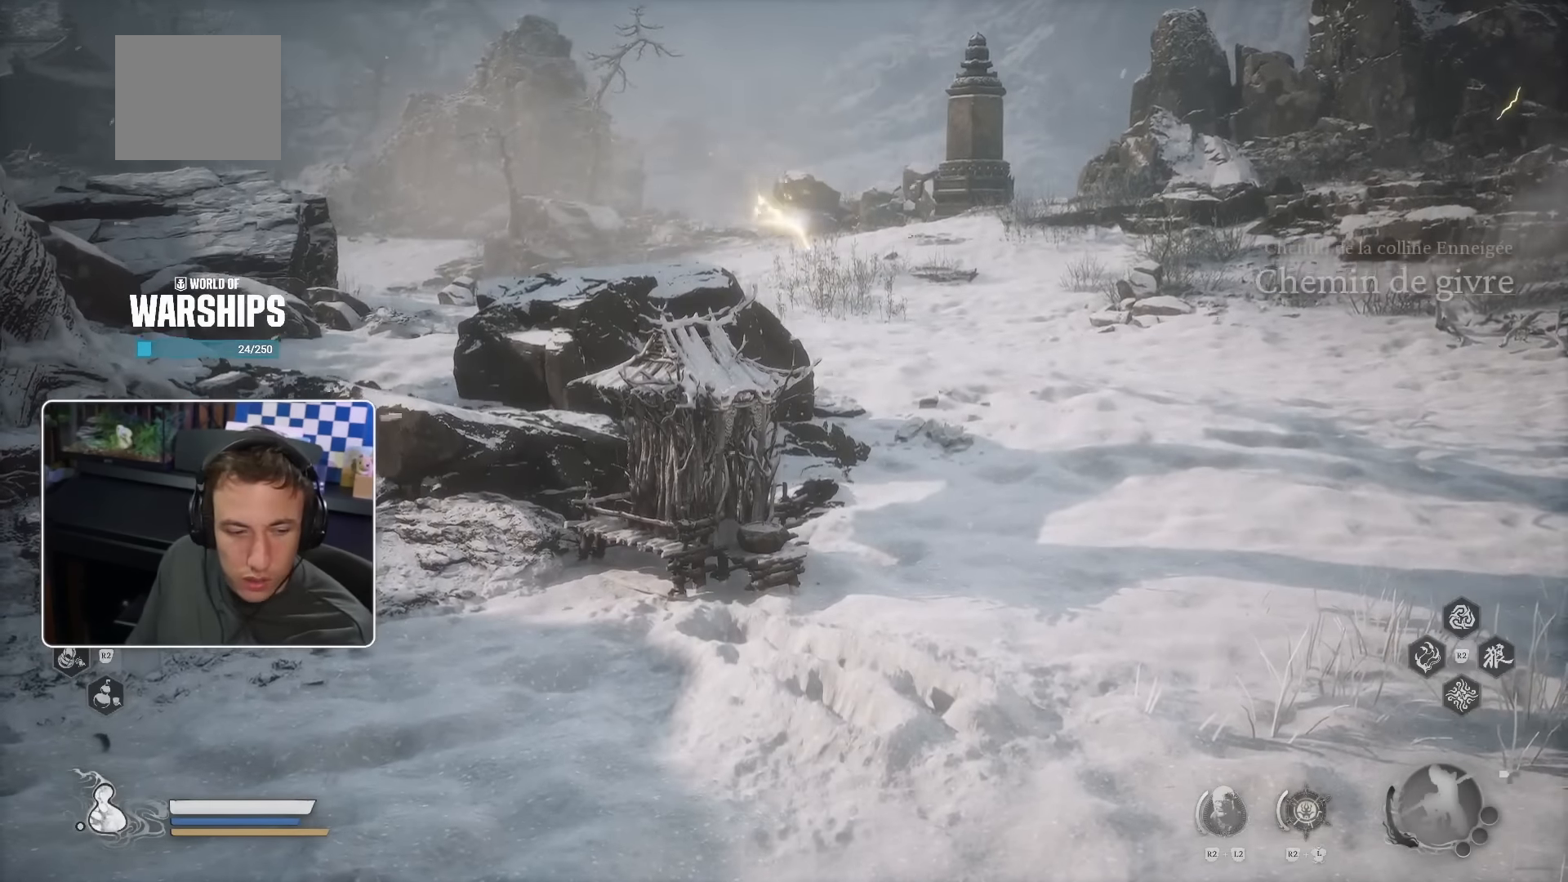
{"buttons": [], "left_stick": "center", "right_stick": "center", "events": [[167, "left_stick", "left"], [334, "left_stick", "center"]]}
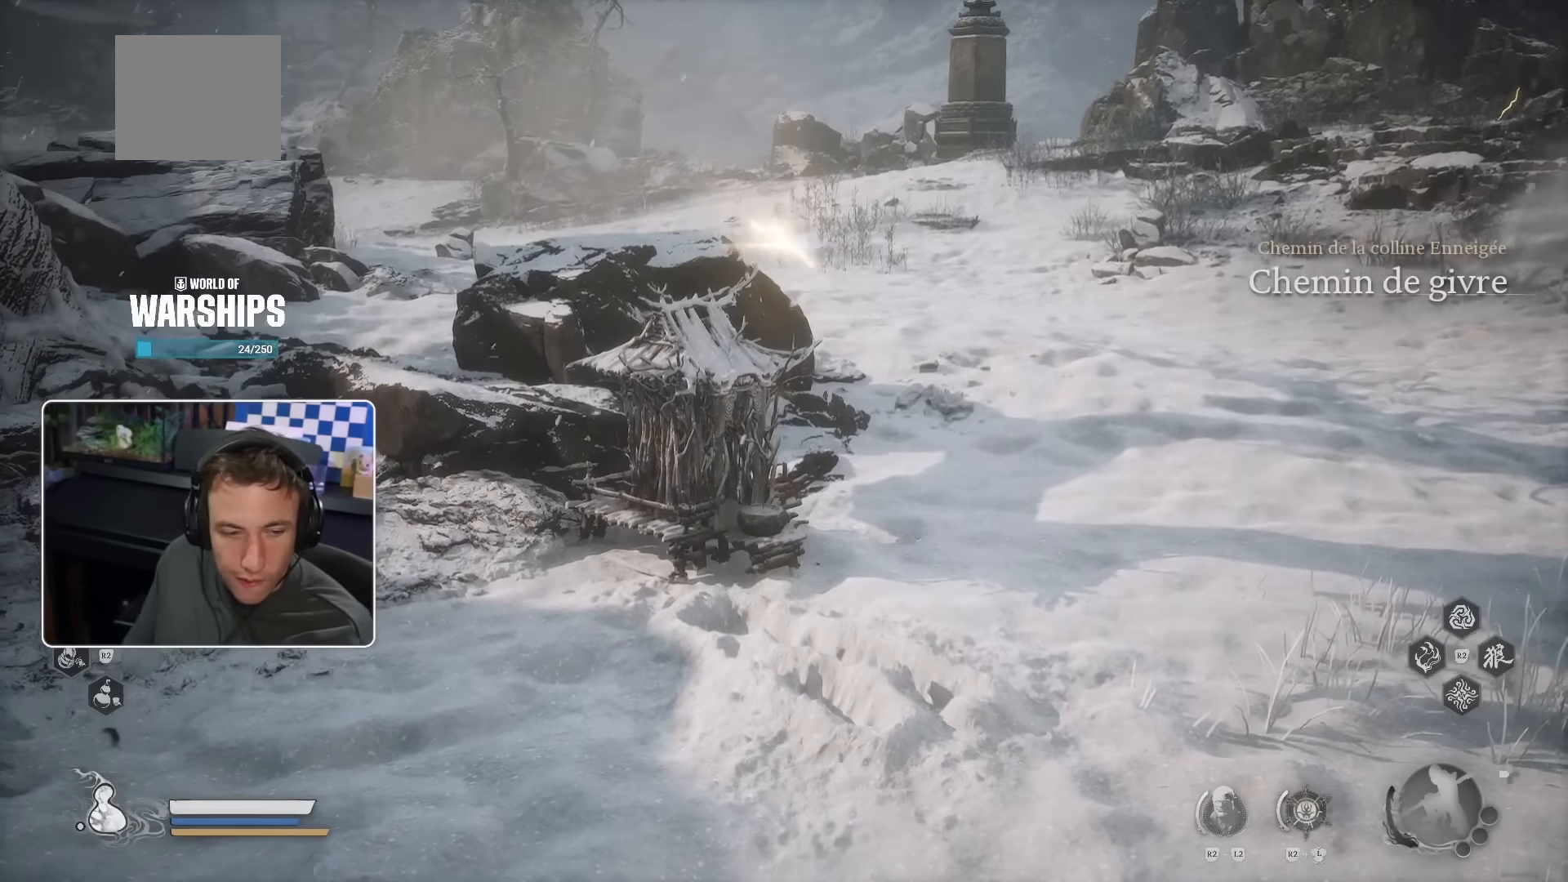
{"buttons": [], "left_stick": "up-right", "right_stick": "center", "events": [[467, "left_stick", "up-right"]]}
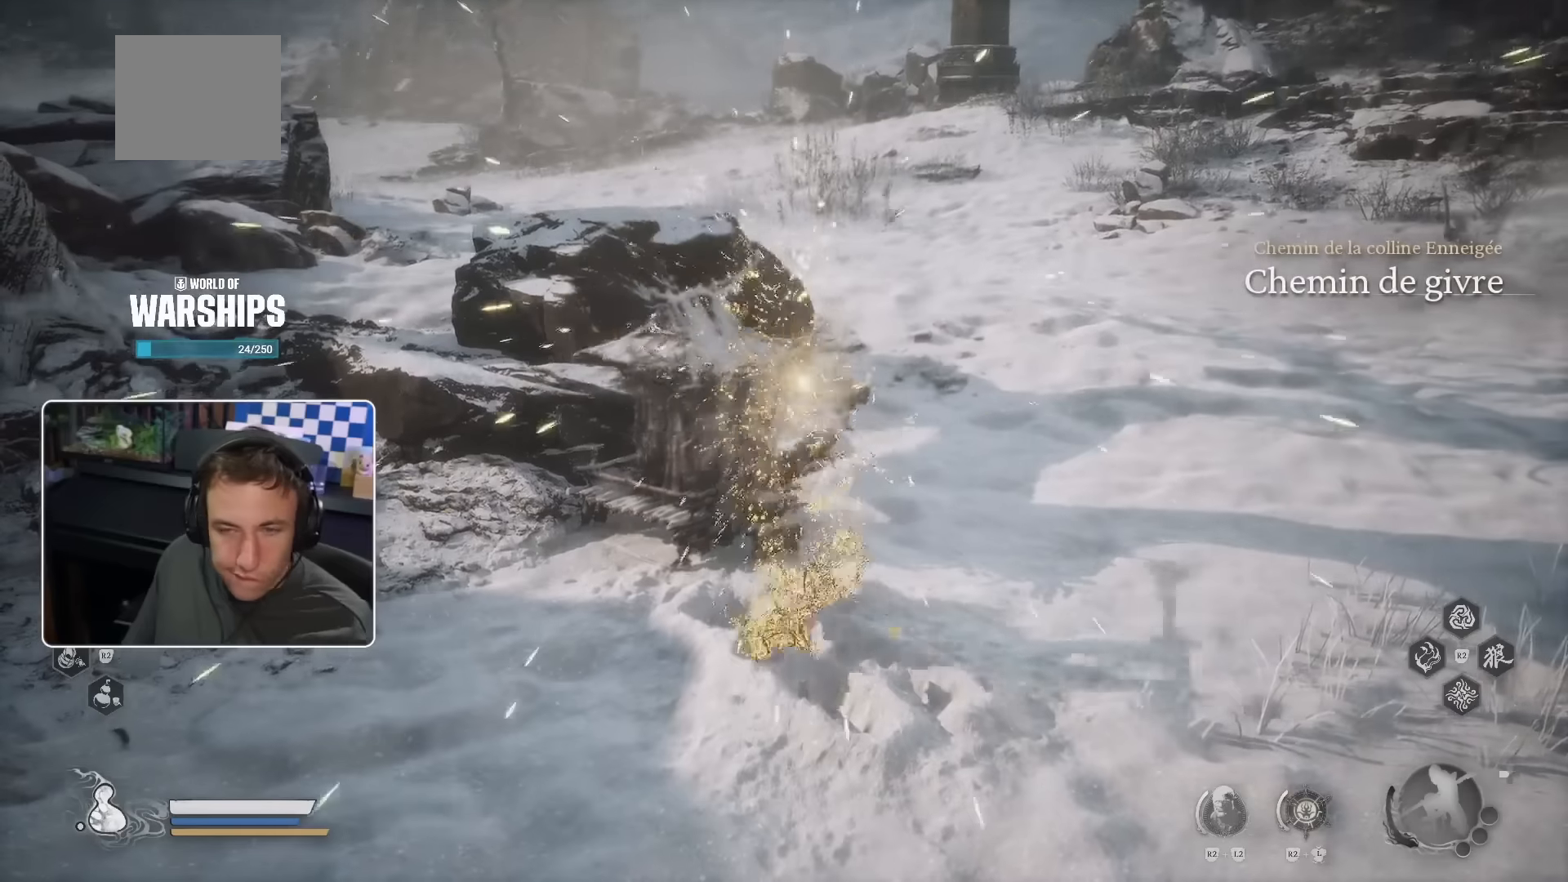
{"buttons": [], "left_stick": "up-right", "right_stick": "center", "events": [[83, "DPAD_LEFT", "down"], [133, "DPAD_LEFT", "up"], [217, "right_stick", "up-left"], [400, "right_stick", "center"]]}
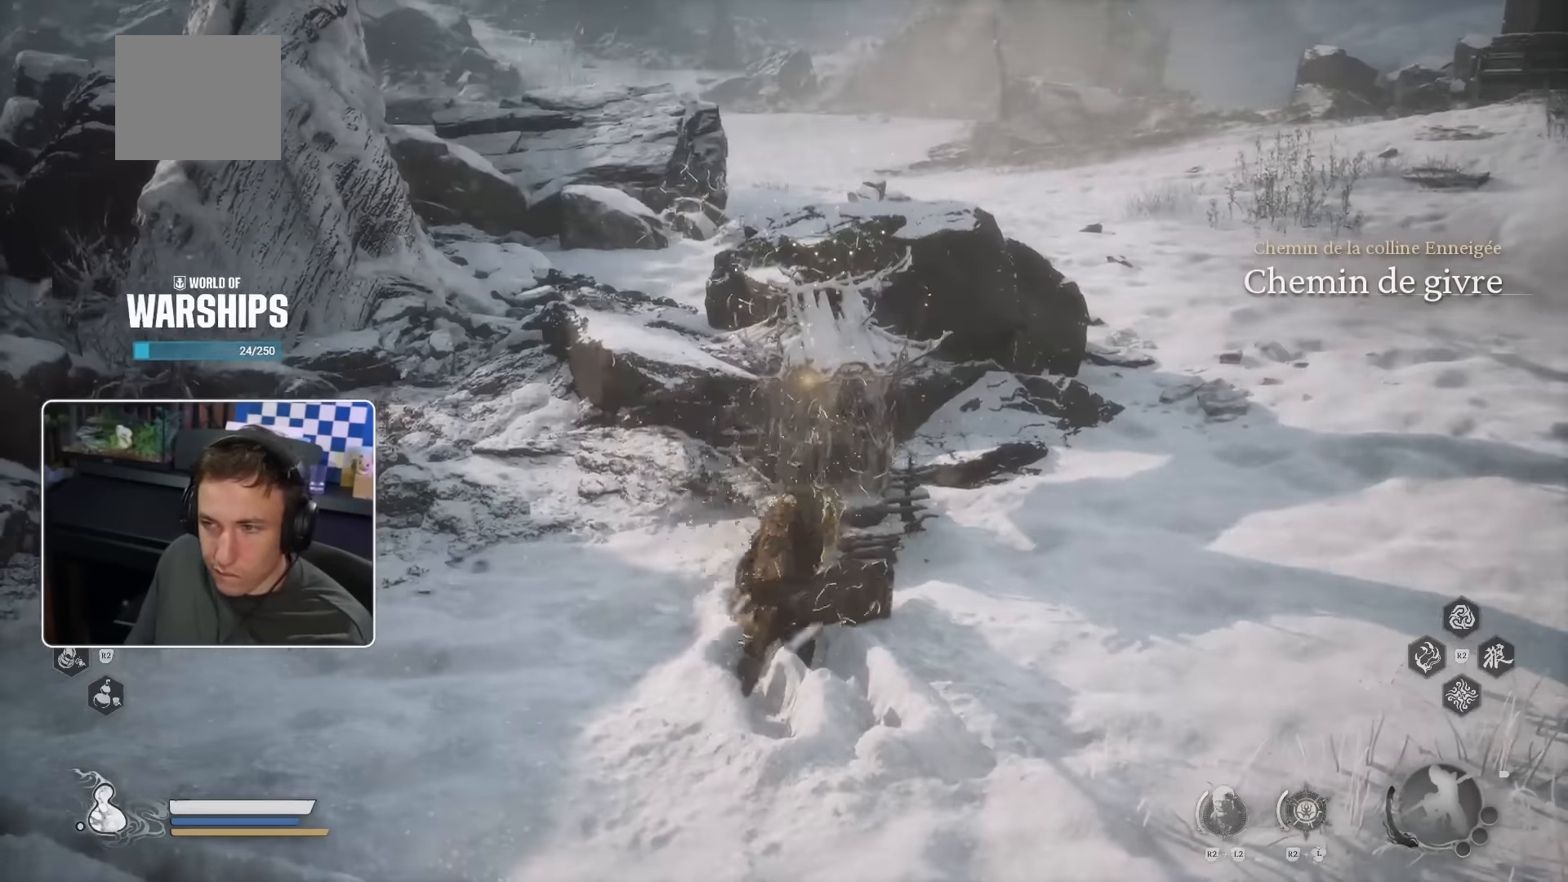
{"buttons": [], "left_stick": "up-right", "right_stick": "center", "events": [[200, "right_stick", "up-right"], [350, "right_stick", "center"]]}
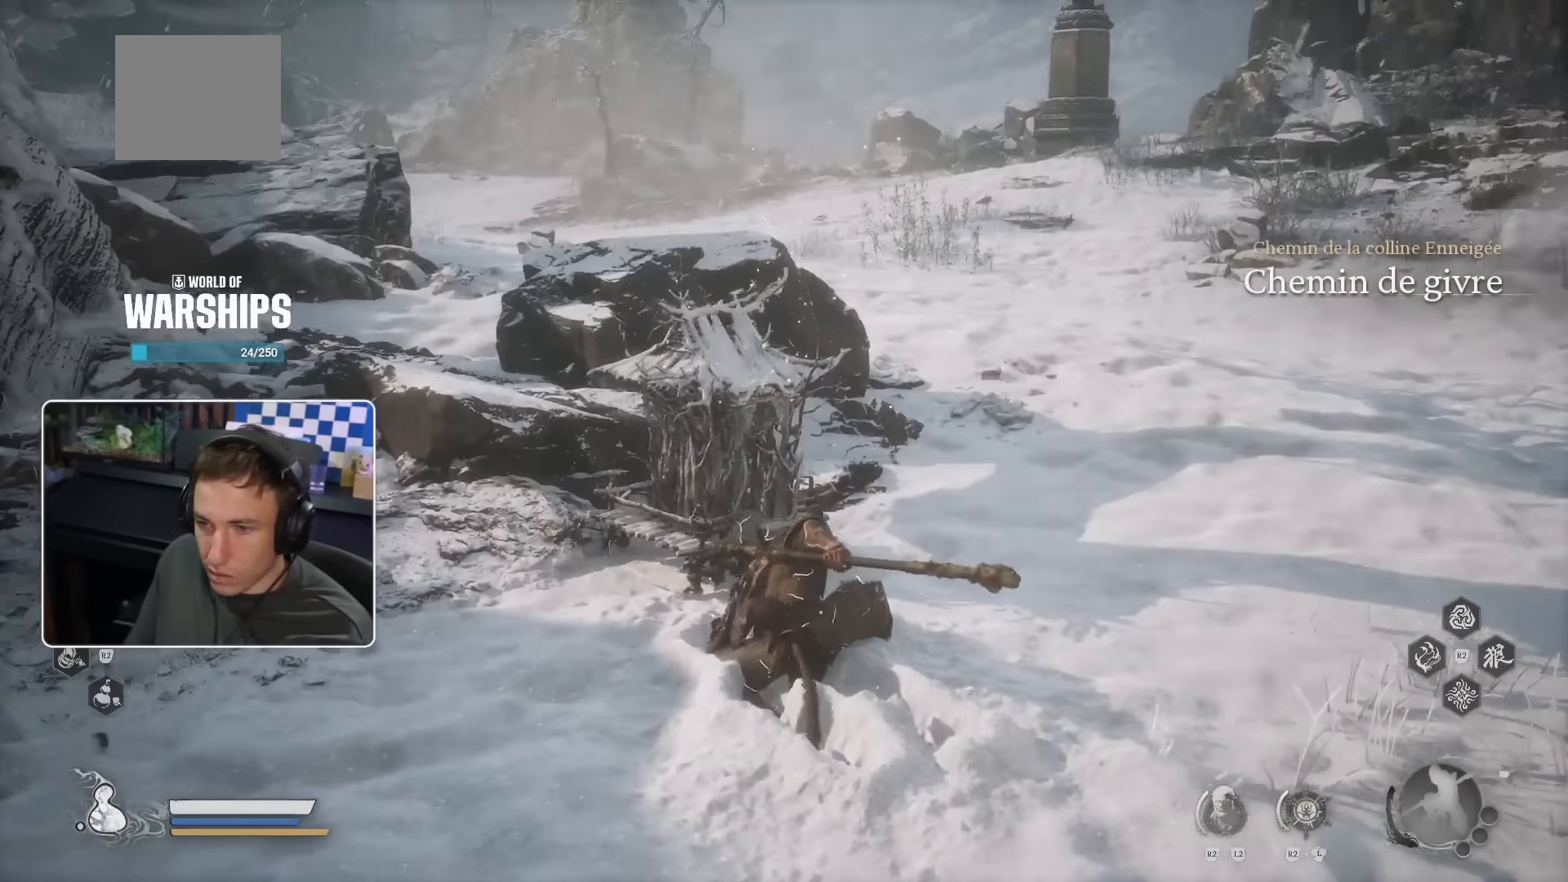
{"buttons": [], "left_stick": "up-right", "right_stick": "center", "events": [[167, "right_stick", "up"], [333, "right_stick", "center"]]}
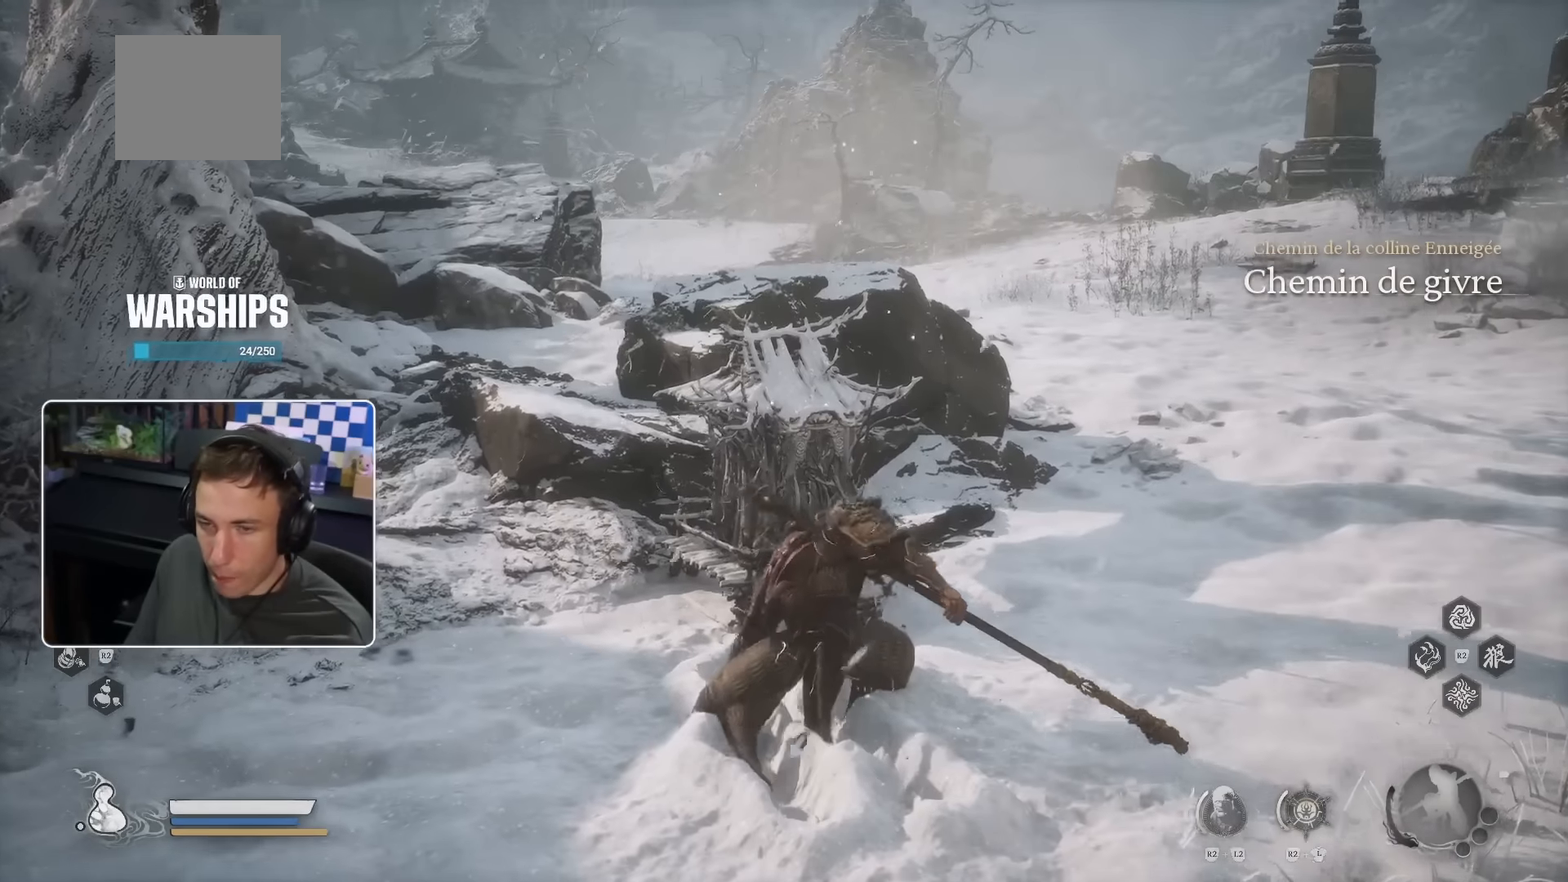
{"buttons": [], "left_stick": "up-right", "right_stick": "center", "events": []}
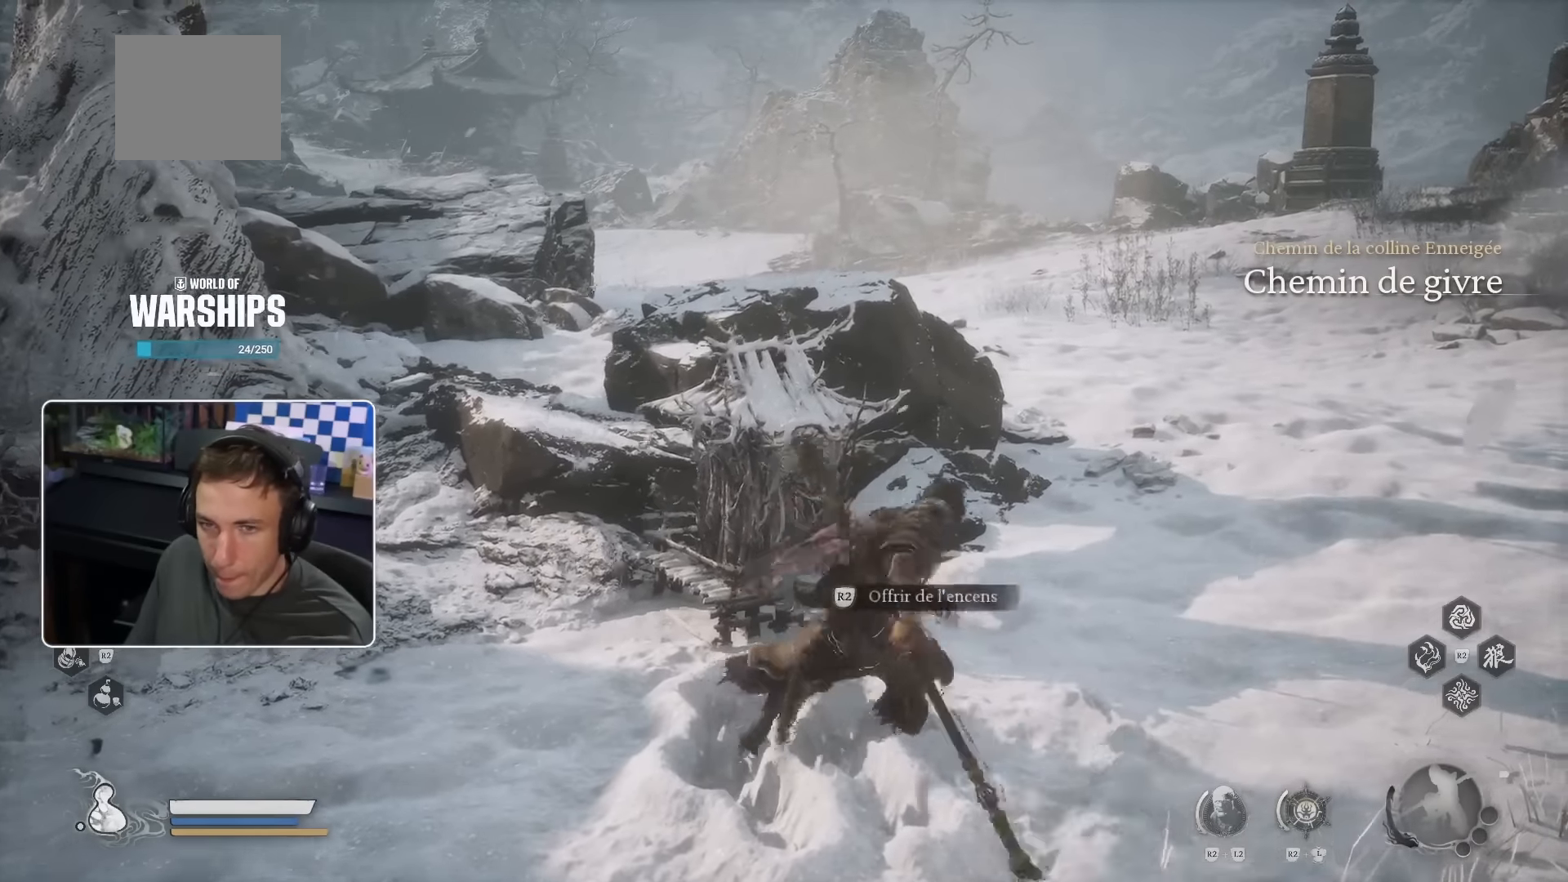
{"buttons": [], "left_stick": "up", "right_stick": "center", "events": [[83, "TRIANGLE", "down"], [200, "TRIANGLE", "up"], [483, "left_stick", "up"]]}
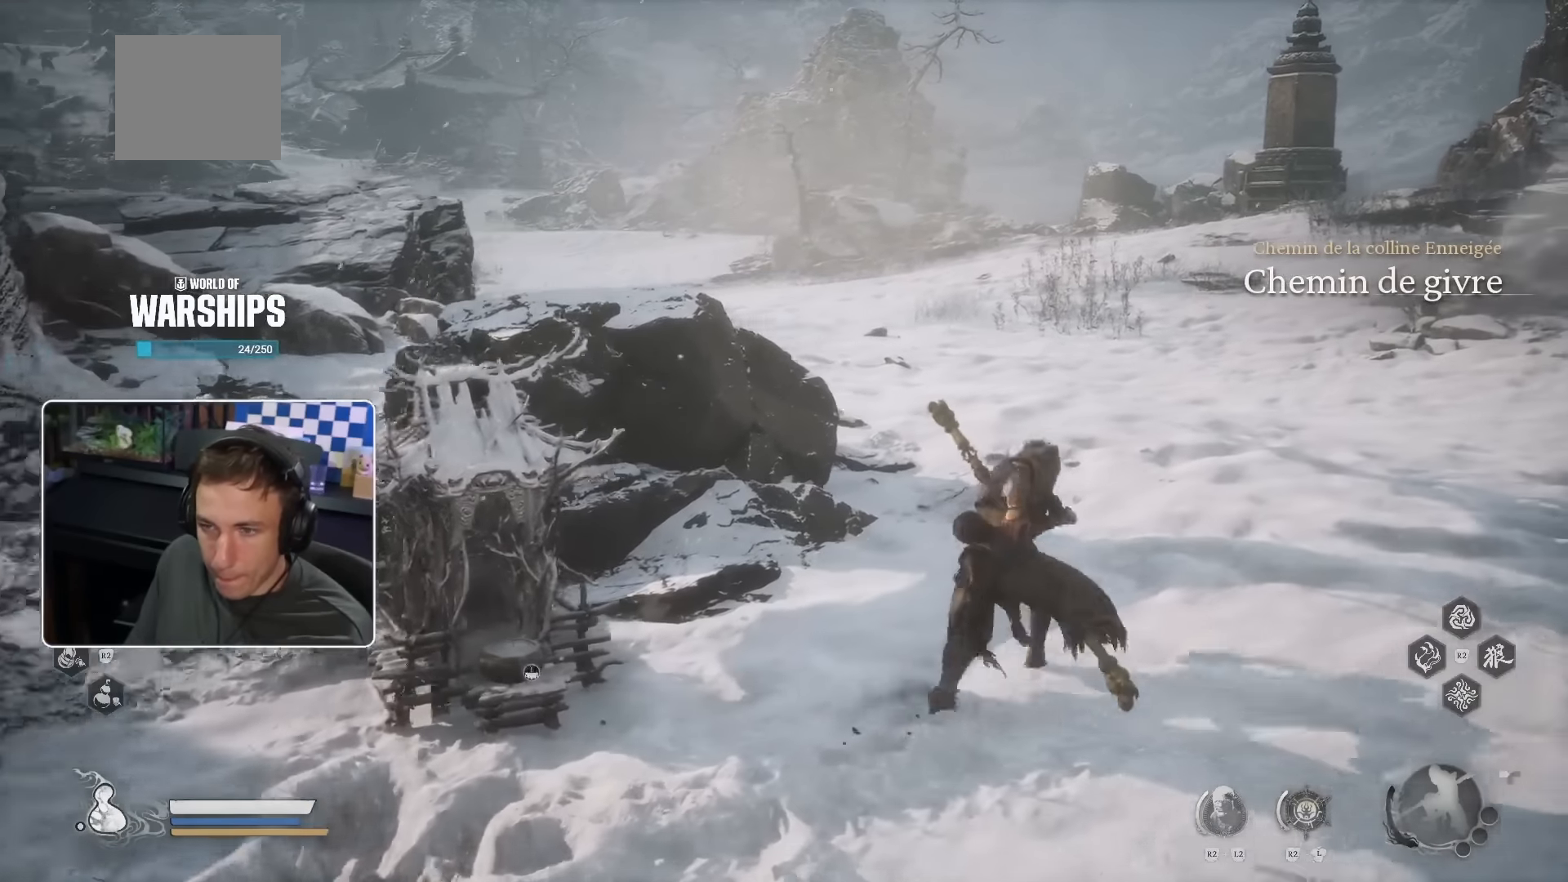
{"buttons": [], "left_stick": "up", "right_stick": "center"}
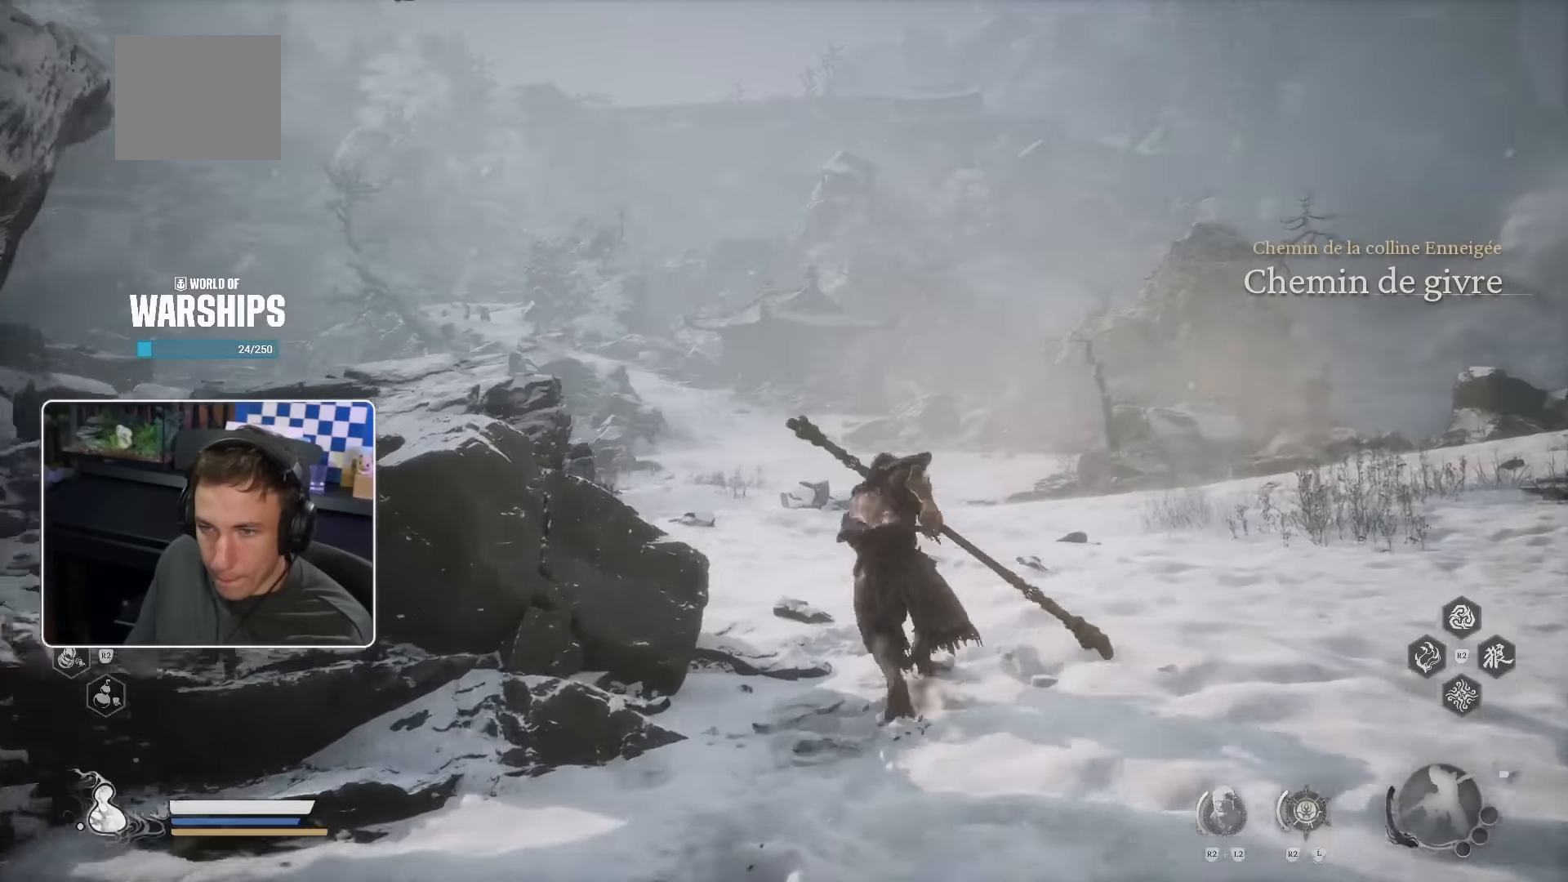
{"buttons": [], "left_stick": "up", "right_stick": "center"}
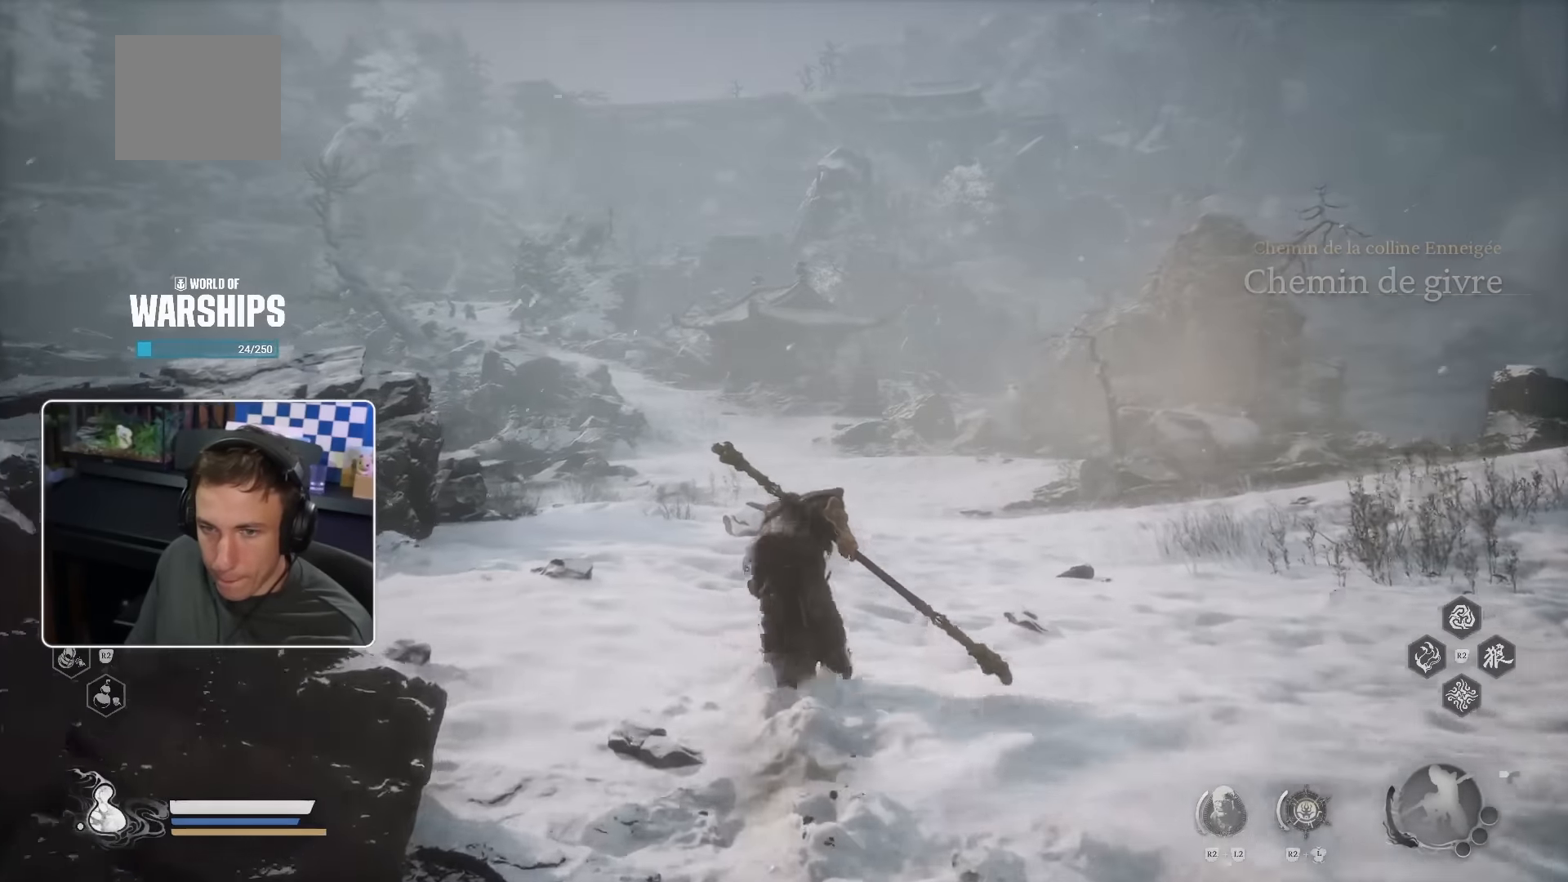
{"buttons": [], "left_stick": "up", "right_stick": "center", "events": []}
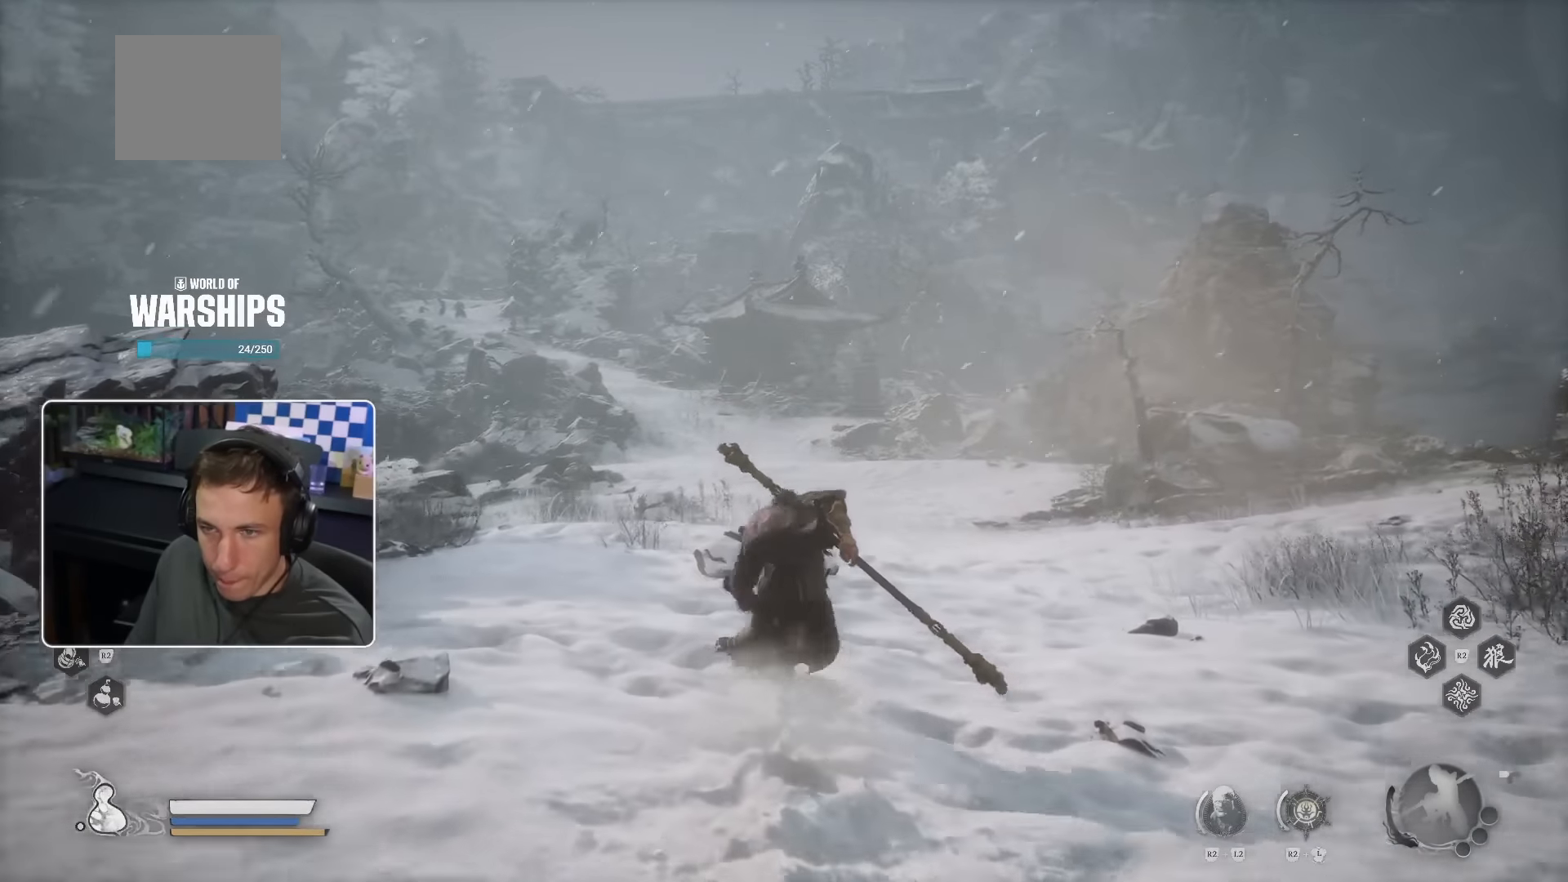
{"buttons": [], "left_stick": "up", "right_stick": "center", "events": []}
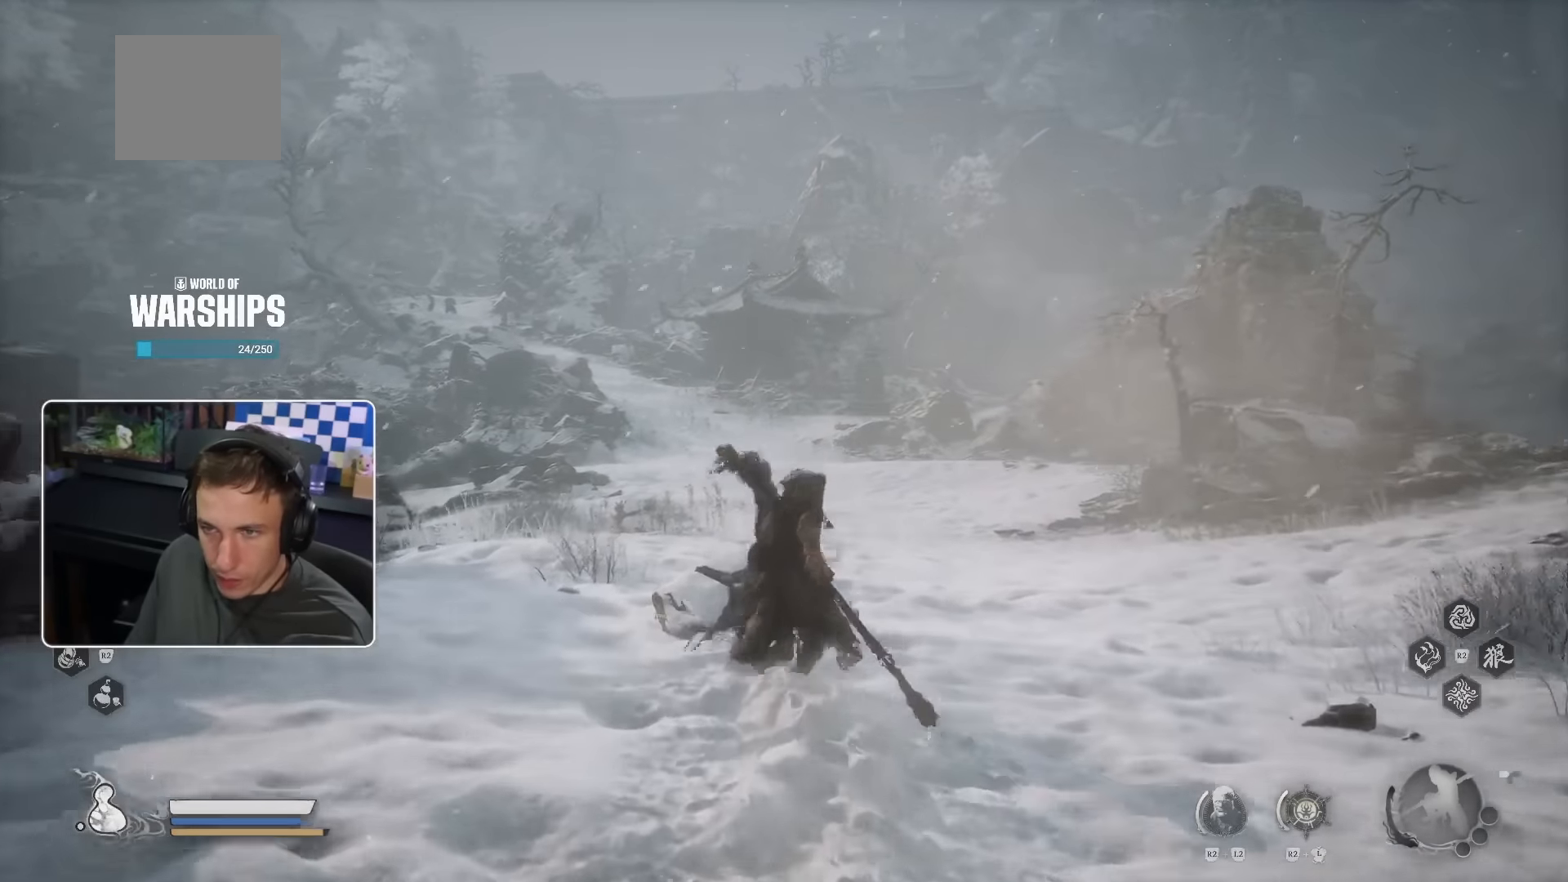
{"buttons": [], "left_stick": "up", "right_stick": "up-left", "events": [[483, "right_stick", "up-left"]]}
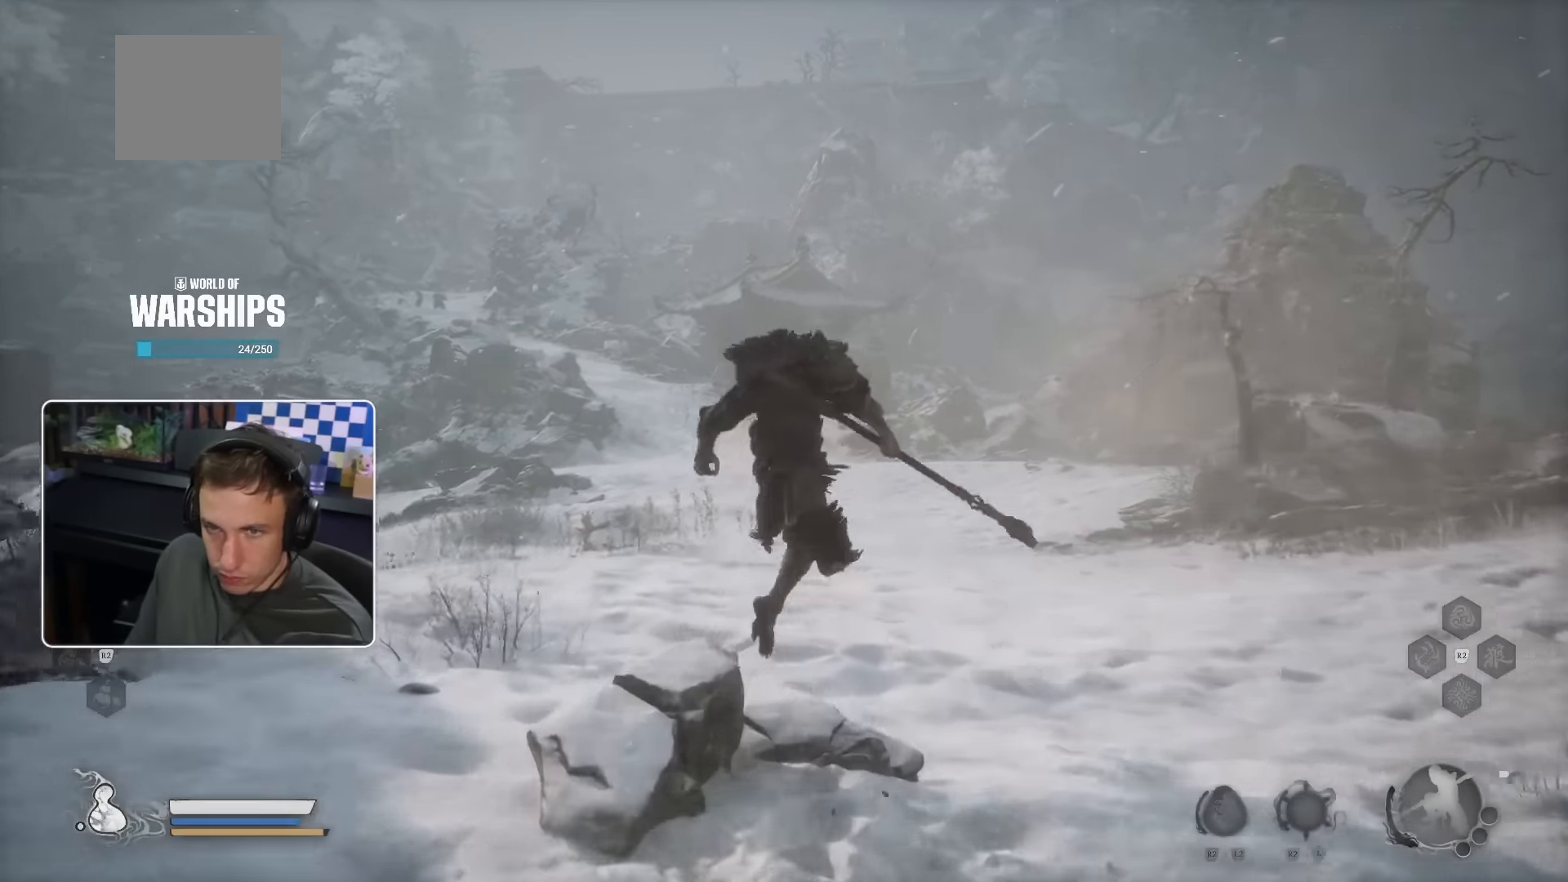
{"buttons": [], "left_stick": "up-right", "right_stick": "center"}
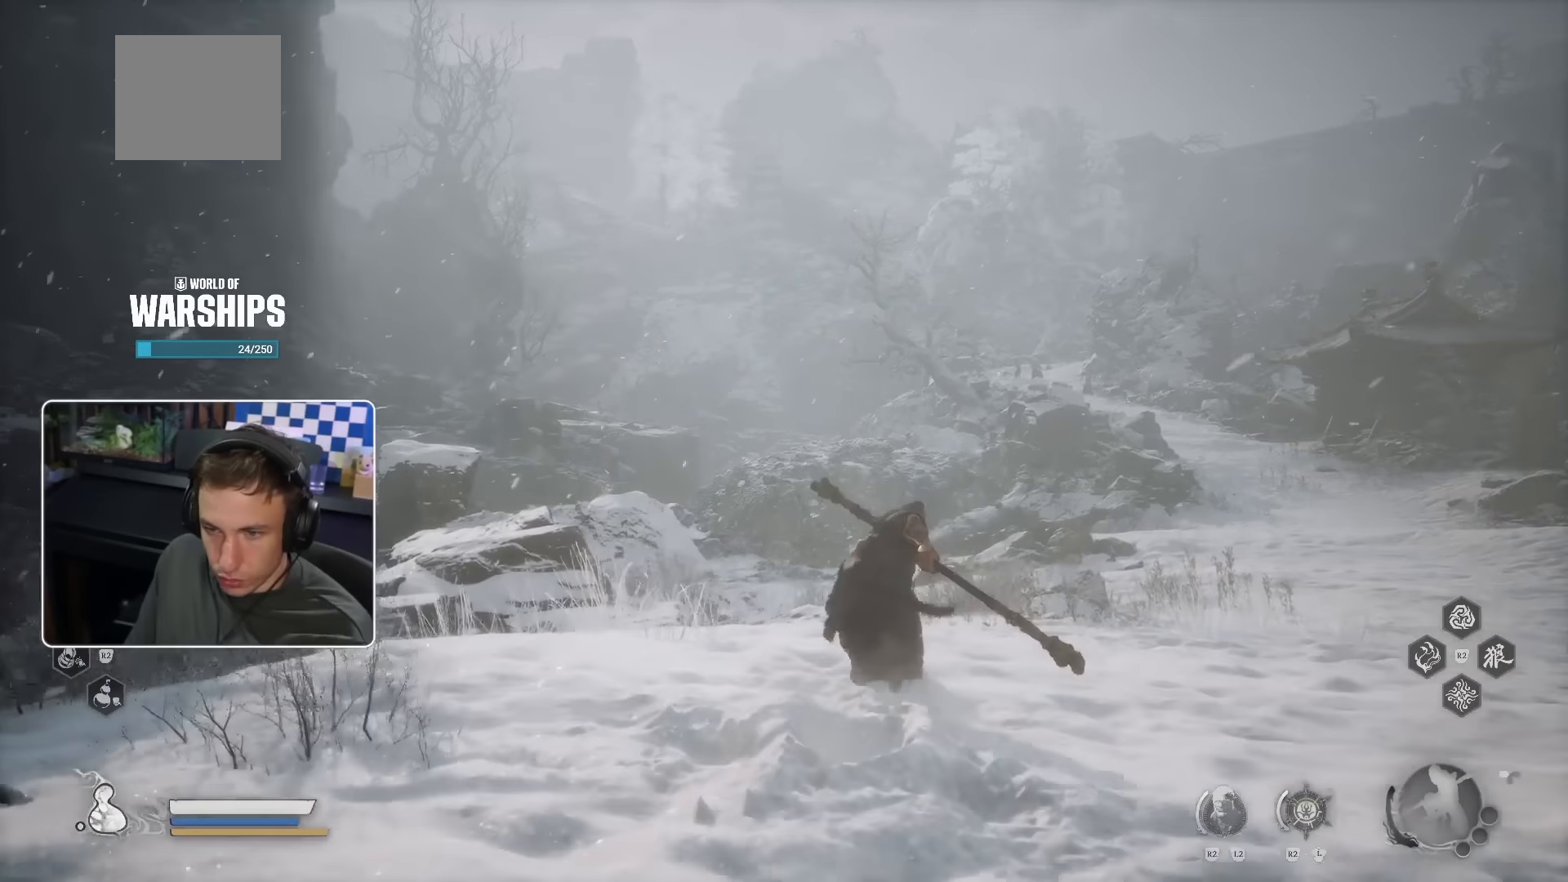
{"buttons": [], "left_stick": "up-right", "right_stick": "center", "events": []}